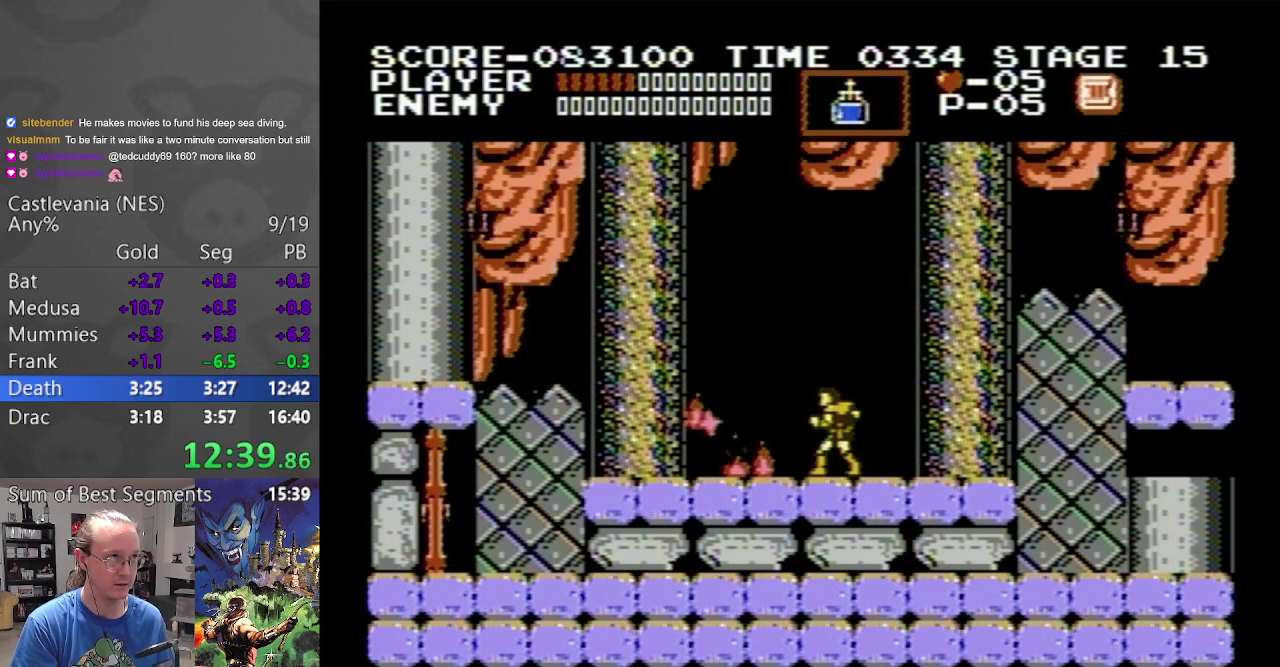
Gameplay with a controller (Nintendo layout); each line is a JSON object with the inputs held at the frame after it (dt_ms = milliseconds from this image to that frame). "events" lists button and stick changes between this image and that frame as [ms after this image, input, new state], when the widget could be followed in between. Not read: L3 R3.
{"dt_ms": 500, "buttons": [], "events": []}
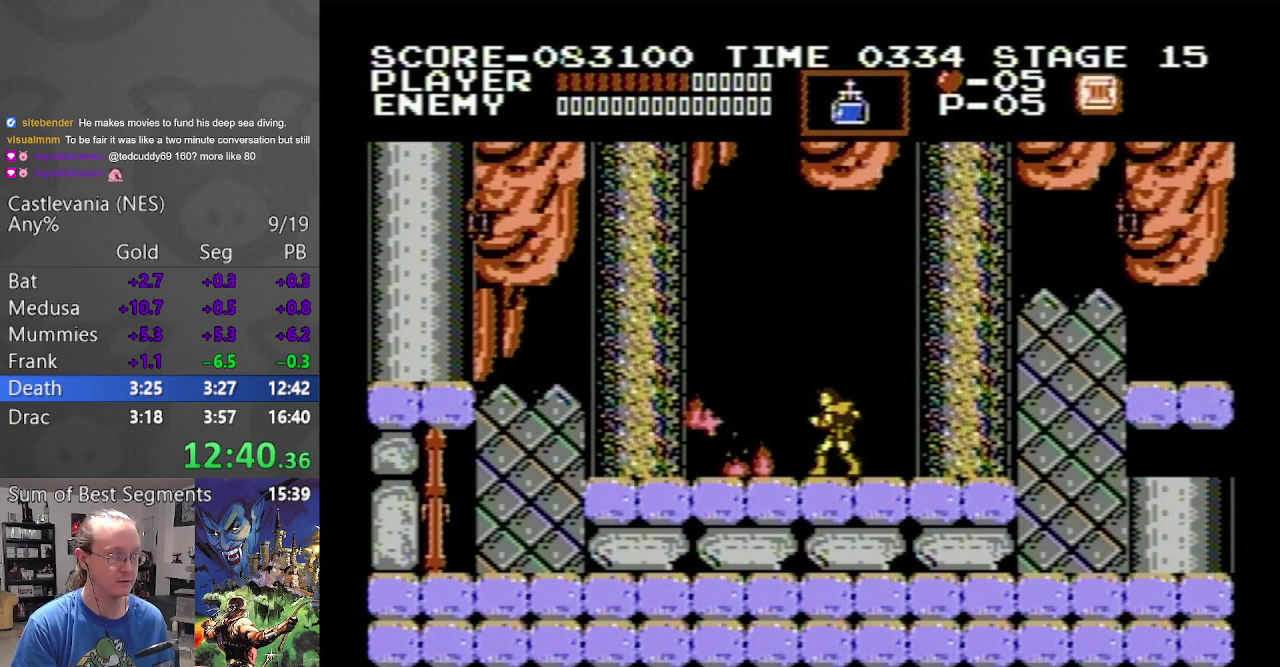
{"dt_ms": 500, "buttons": [], "events": []}
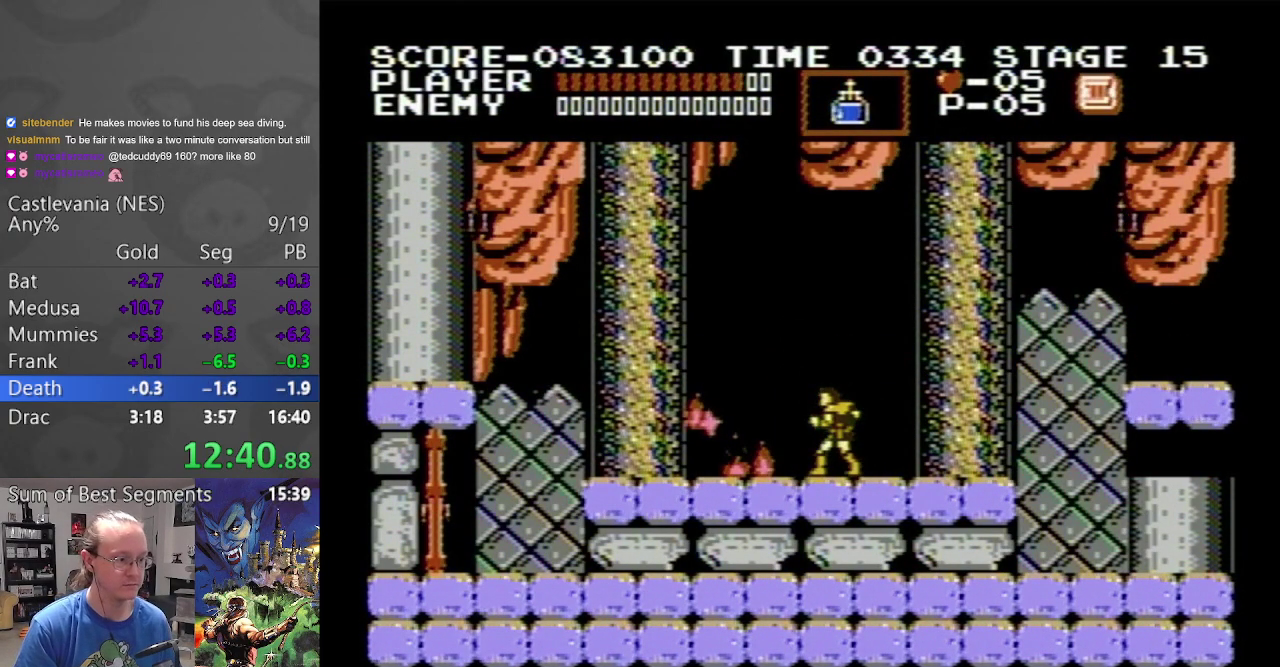
{"dt_ms": 500, "buttons": ["DPAD_LEFT"], "events": [[467, "DPAD_LEFT", "down"]]}
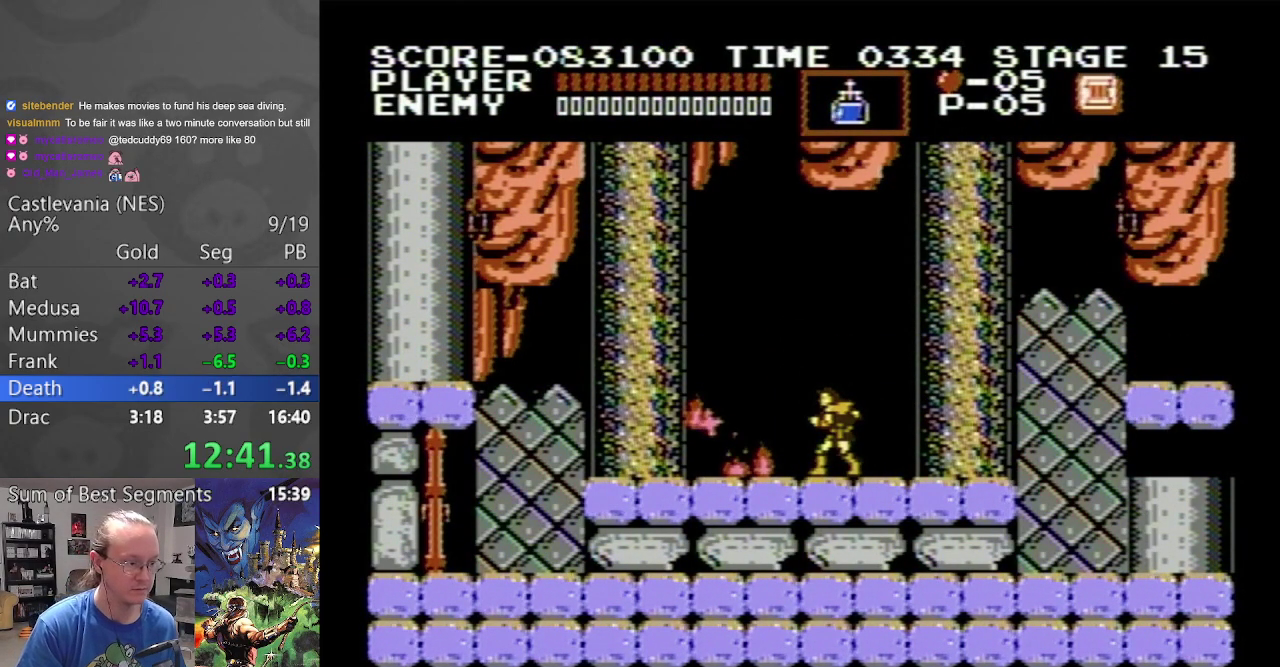
{"dt_ms": 500, "buttons": ["DPAD_UP", "DPAD_LEFT"], "events": [[167, "DPAD_UP", "down"]]}
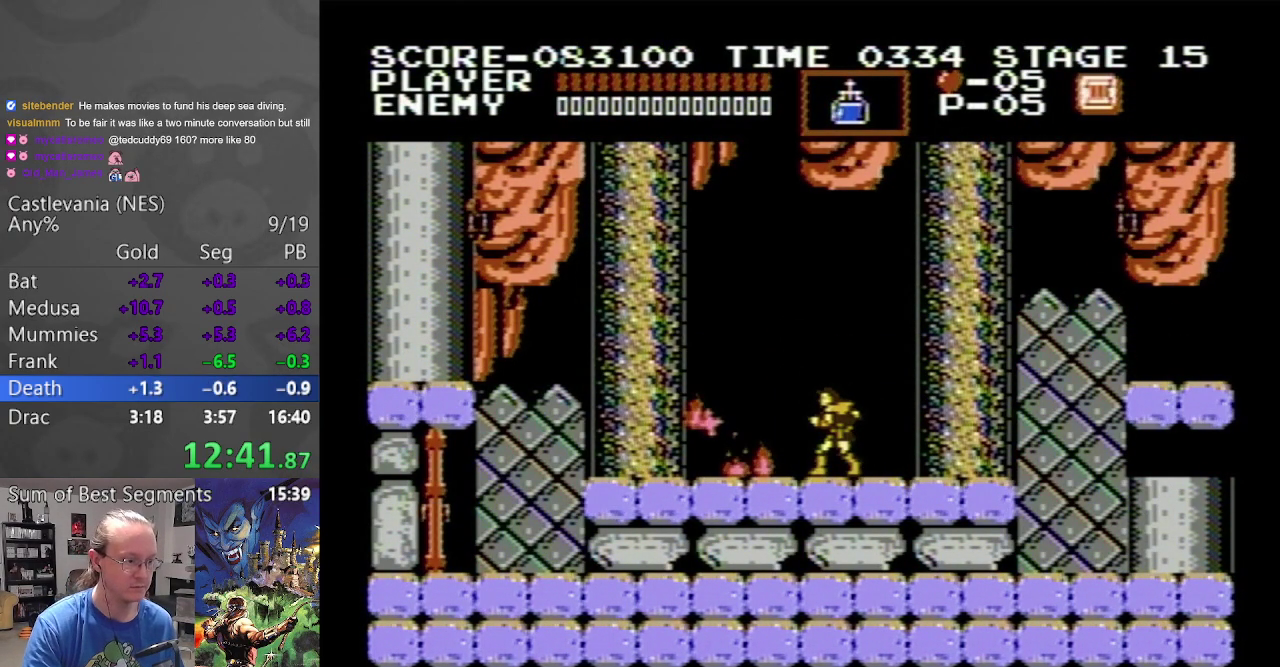
{"dt_ms": 500, "buttons": ["DPAD_UP", "DPAD_LEFT"], "events": []}
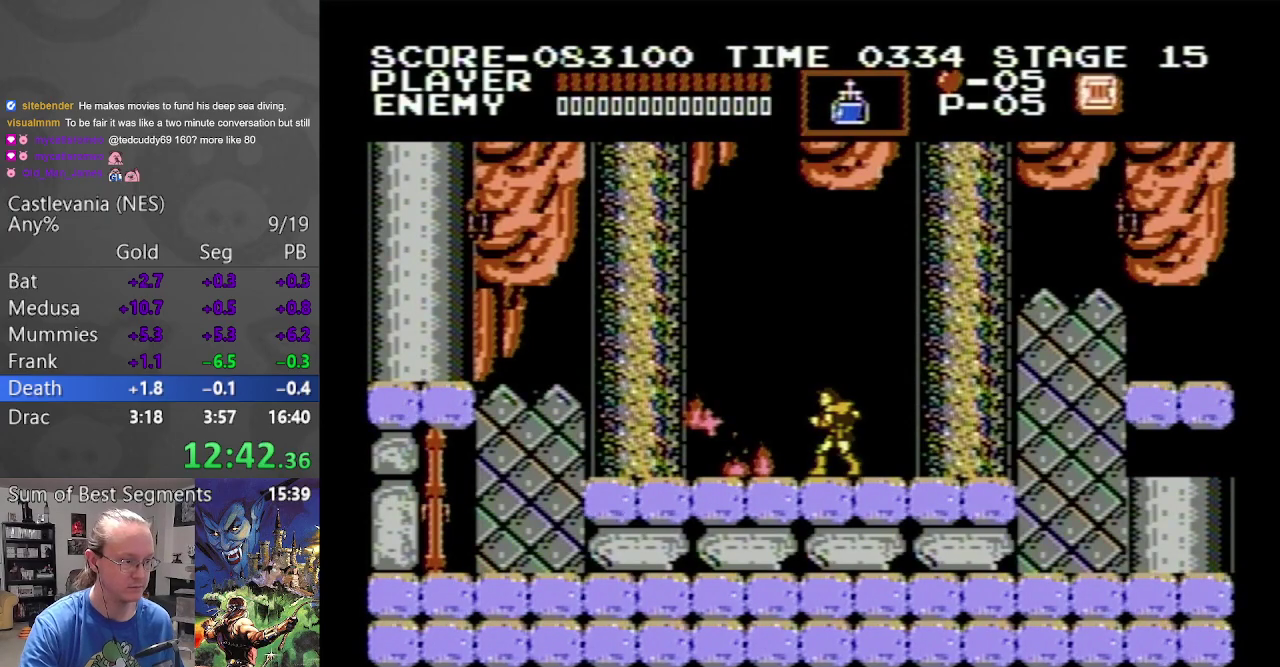
{"dt_ms": 500, "buttons": ["DPAD_UP", "DPAD_LEFT"], "events": []}
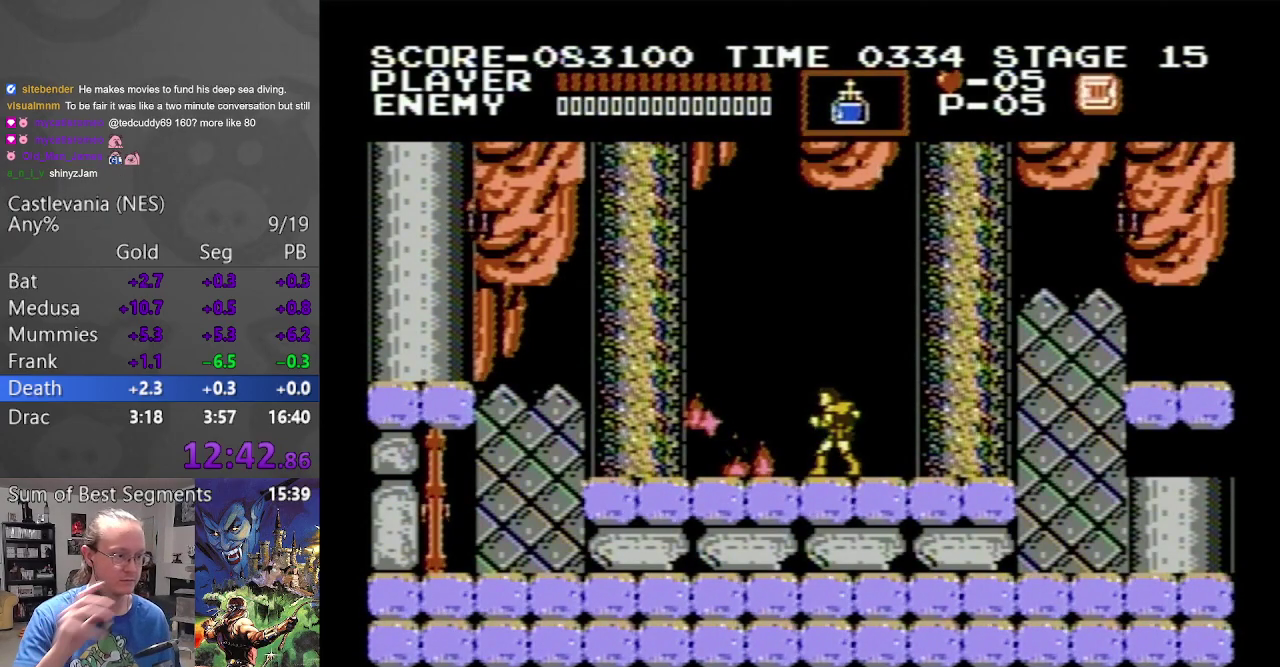
{"dt_ms": 500, "buttons": ["DPAD_UP", "DPAD_LEFT"], "events": []}
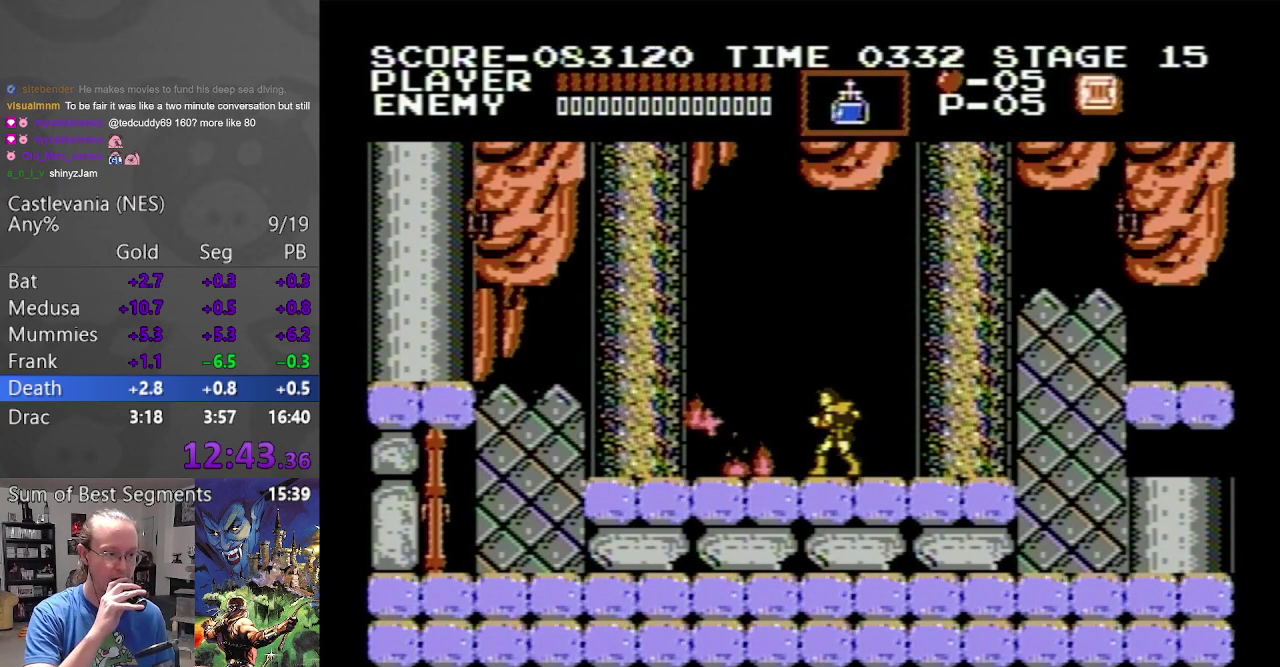
{"dt_ms": 500, "buttons": ["DPAD_UP", "DPAD_LEFT"], "events": []}
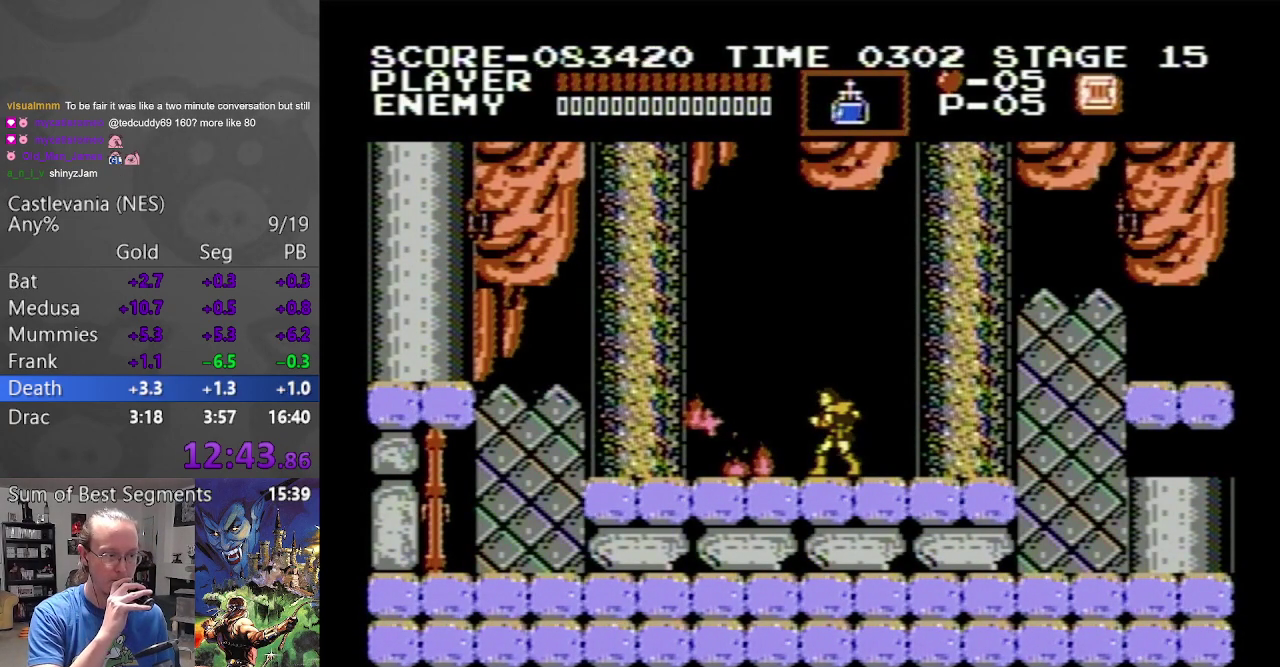
{"dt_ms": 500, "buttons": ["DPAD_UP", "DPAD_LEFT"], "events": []}
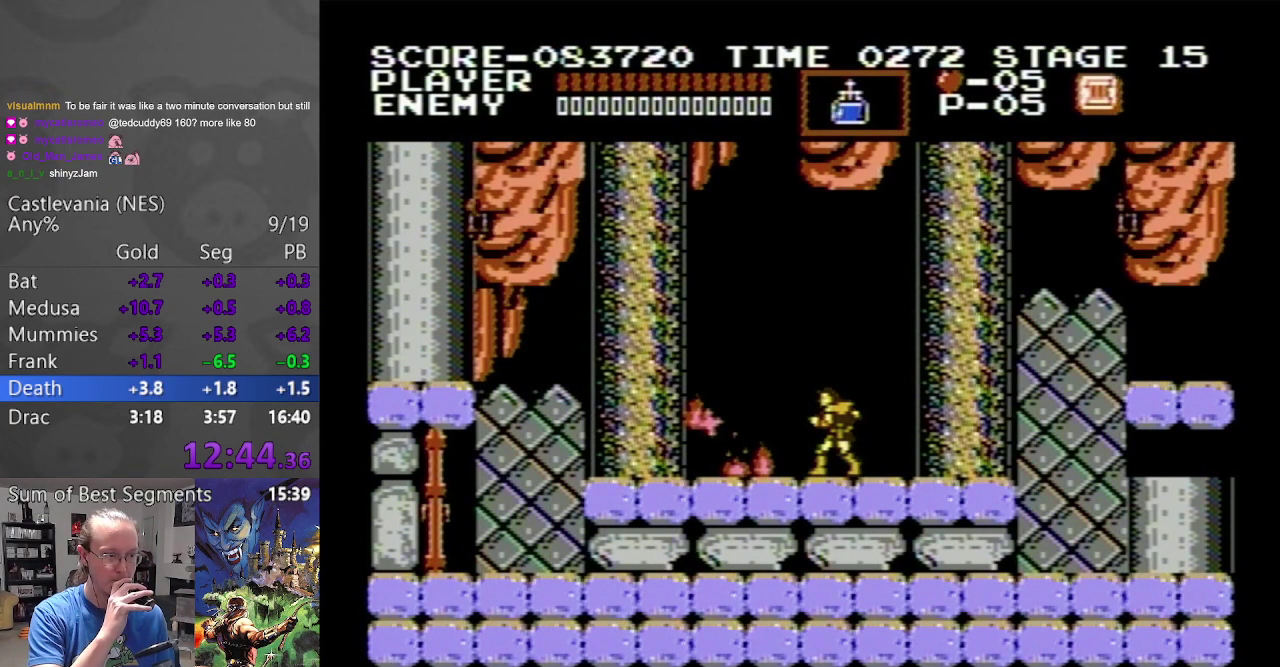
{"dt_ms": 500, "buttons": ["DPAD_UP", "DPAD_LEFT"], "events": []}
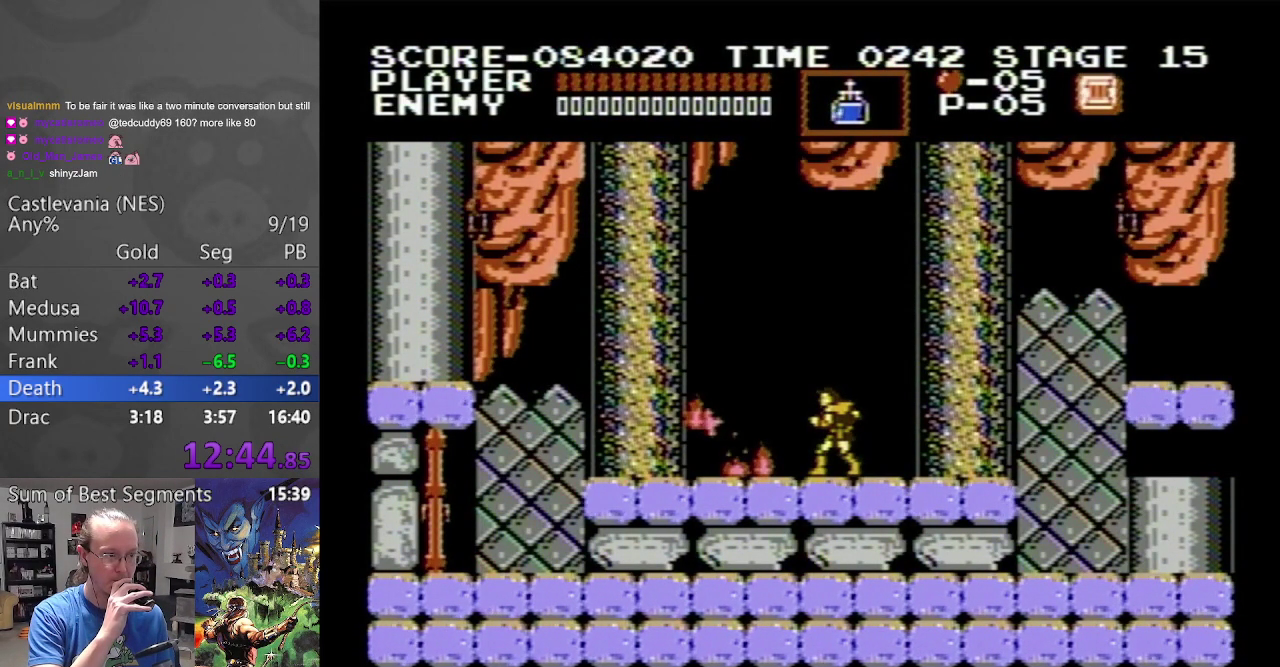
{"dt_ms": 500, "buttons": ["DPAD_UP", "DPAD_LEFT"], "events": []}
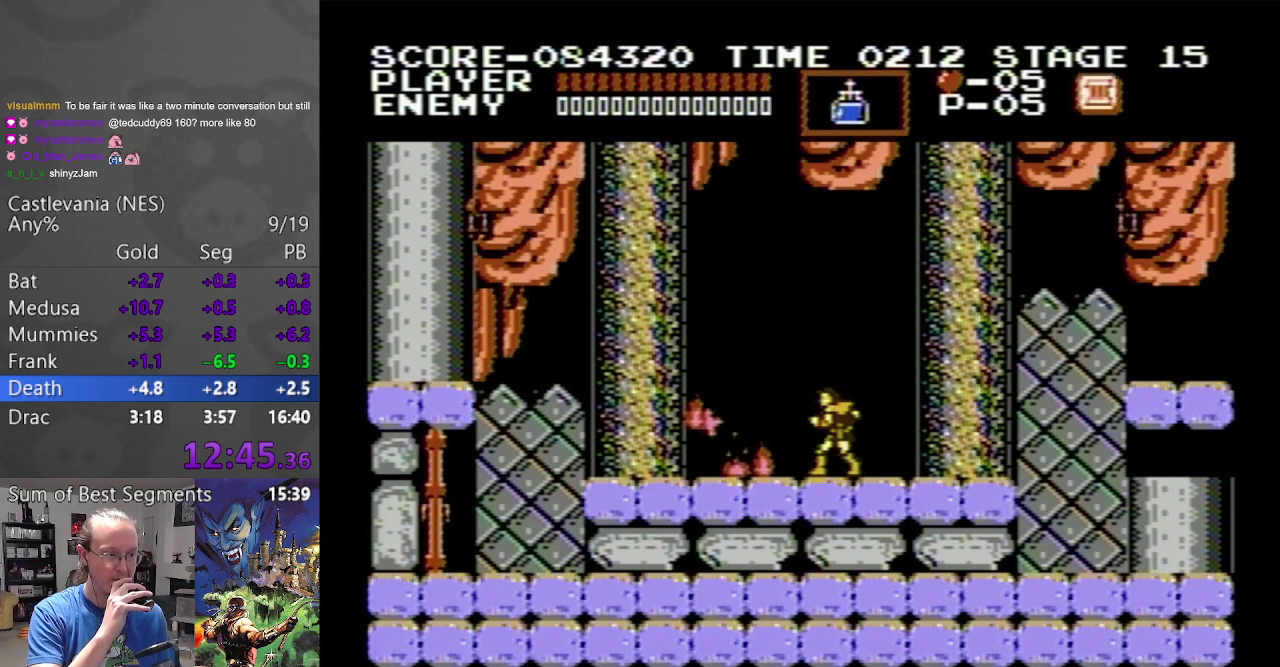
{"dt_ms": 500, "buttons": ["DPAD_UP", "DPAD_LEFT"], "events": []}
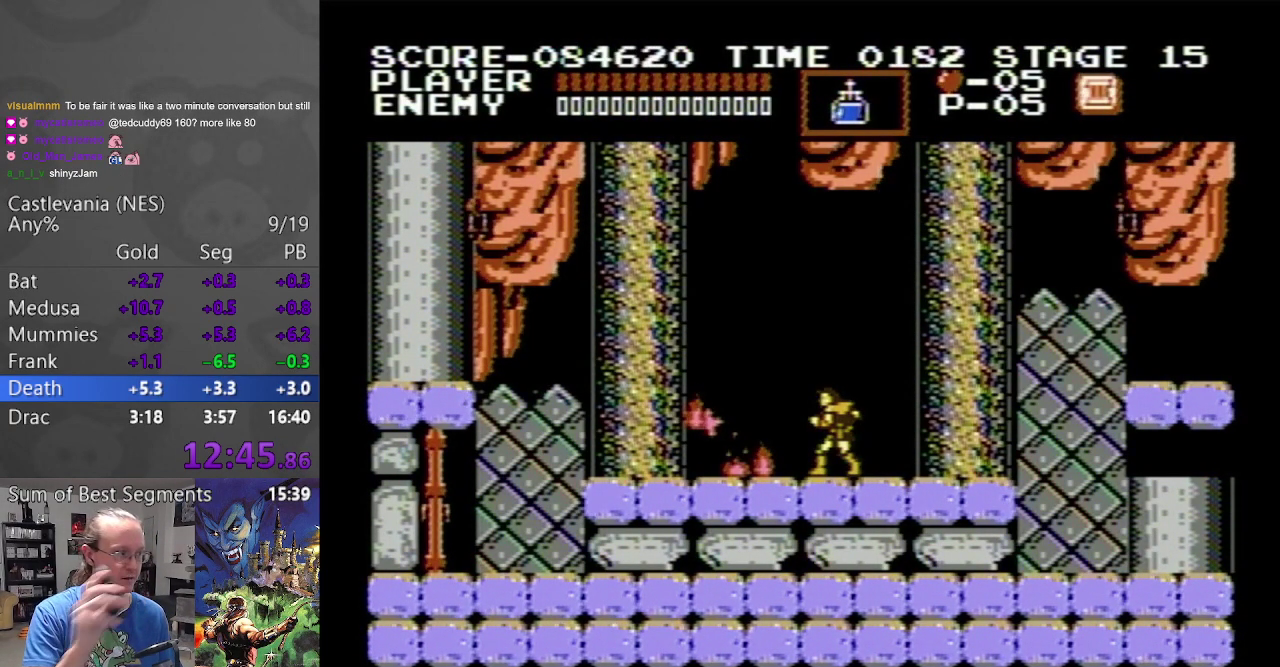
{"dt_ms": 500, "buttons": ["DPAD_UP", "DPAD_LEFT"], "events": []}
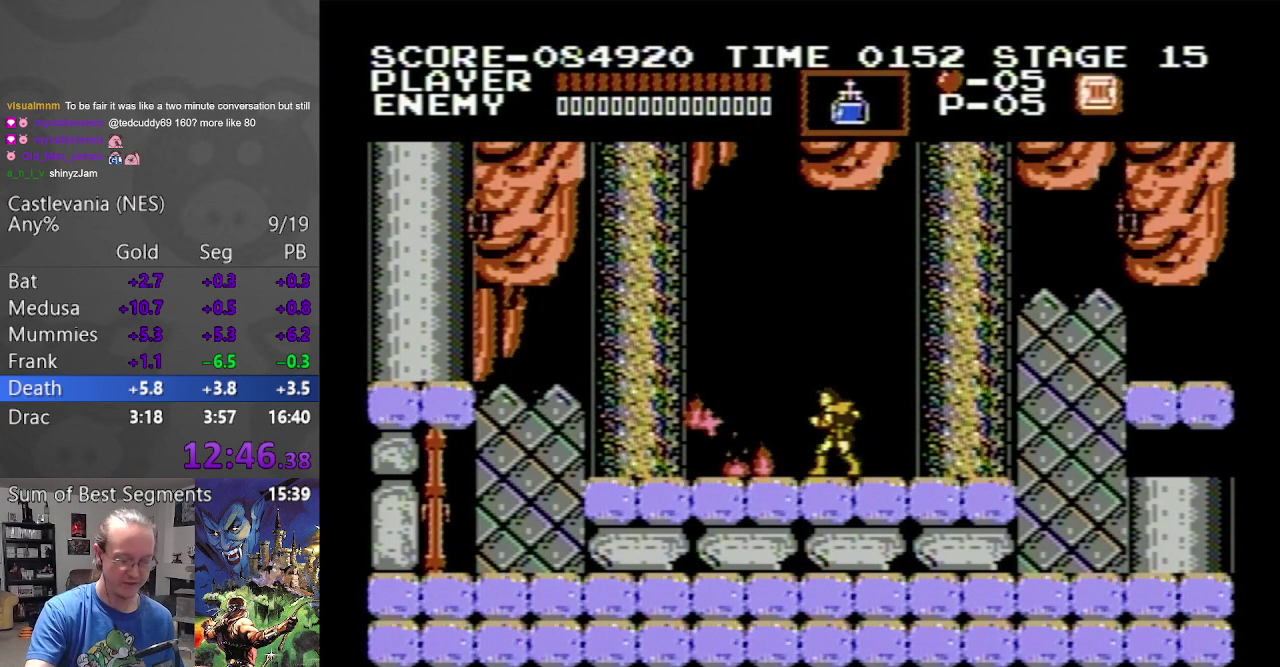
{"dt_ms": 500, "buttons": ["DPAD_UP", "DPAD_LEFT"], "events": []}
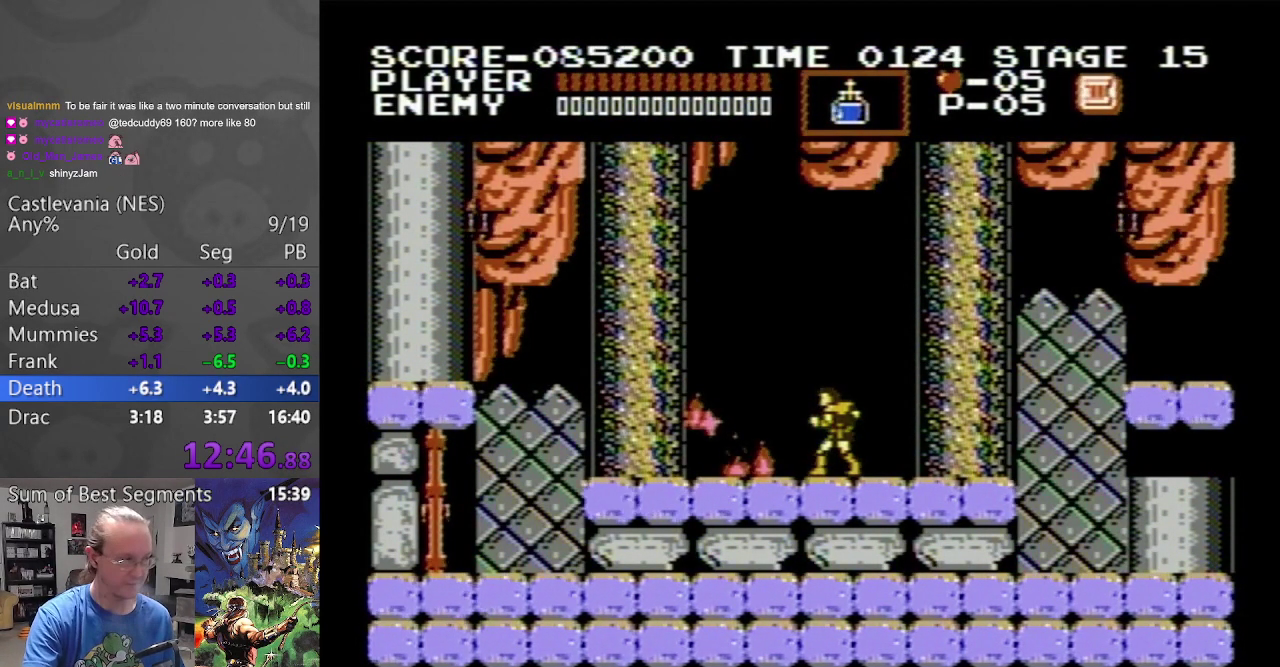
{"dt_ms": 500, "buttons": ["DPAD_UP", "DPAD_LEFT"], "events": []}
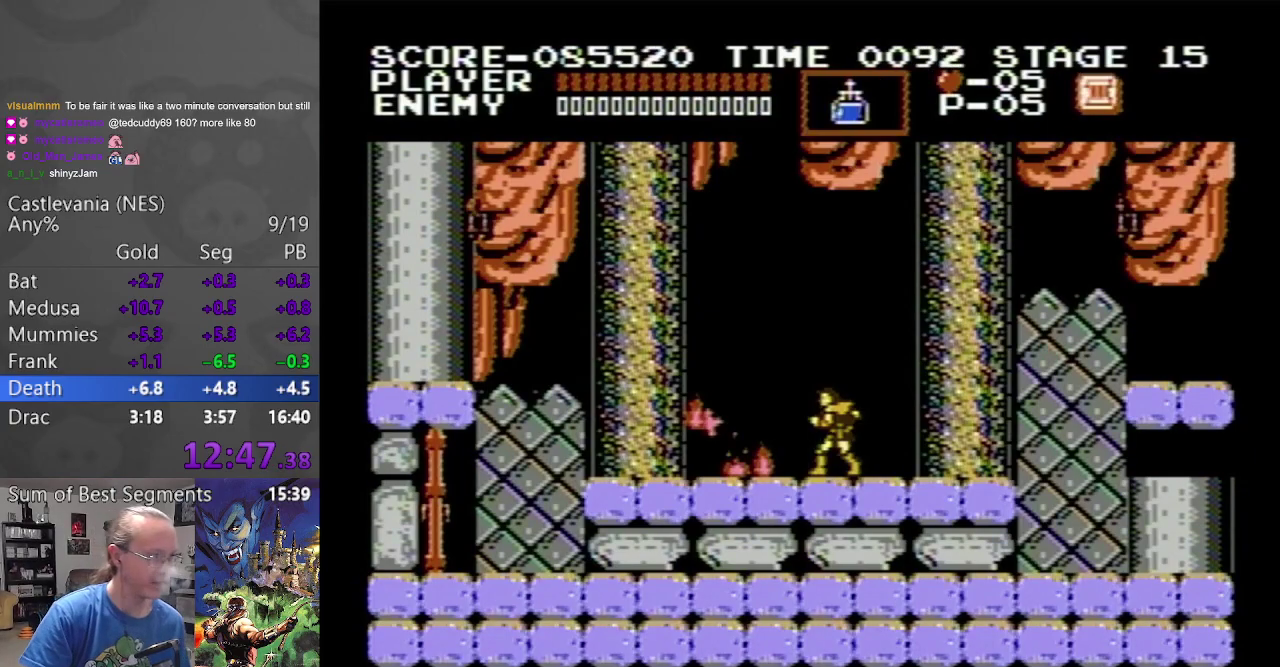
{"dt_ms": 500, "buttons": ["DPAD_UP", "DPAD_LEFT"], "events": []}
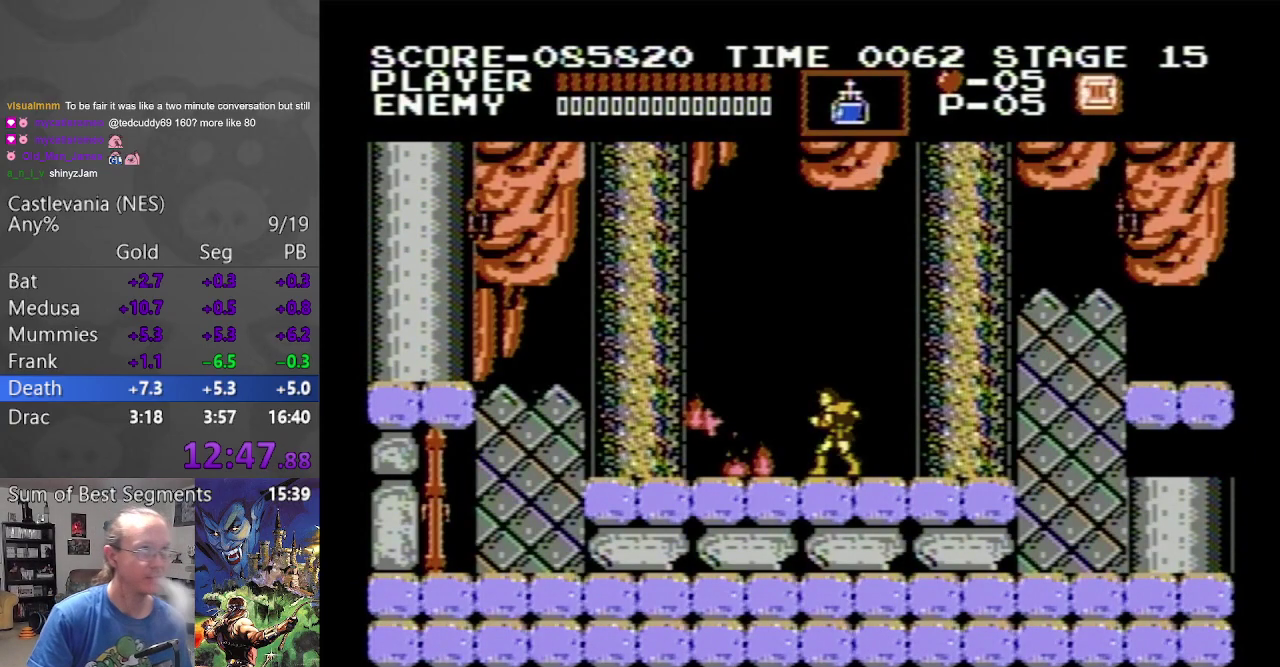
{"dt_ms": 500, "buttons": ["DPAD_UP", "DPAD_LEFT"], "events": []}
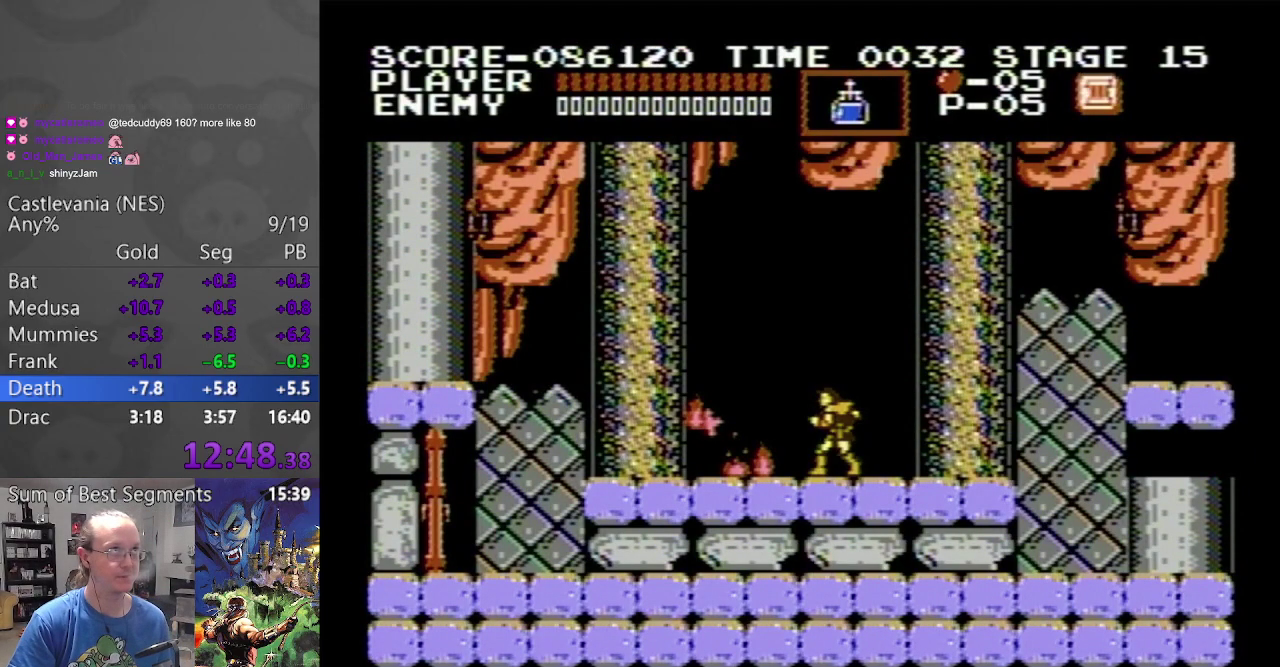
{"dt_ms": 500, "buttons": ["DPAD_UP", "DPAD_LEFT"], "events": []}
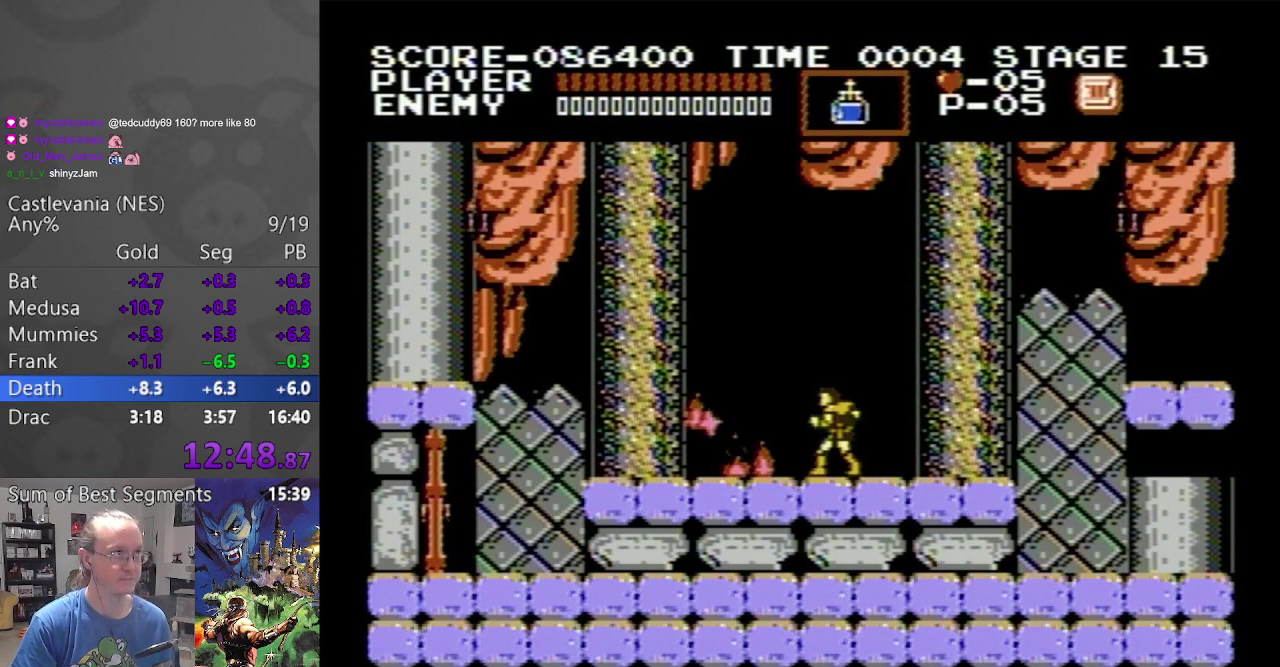
{"dt_ms": 500, "buttons": ["DPAD_UP", "DPAD_LEFT"], "events": []}
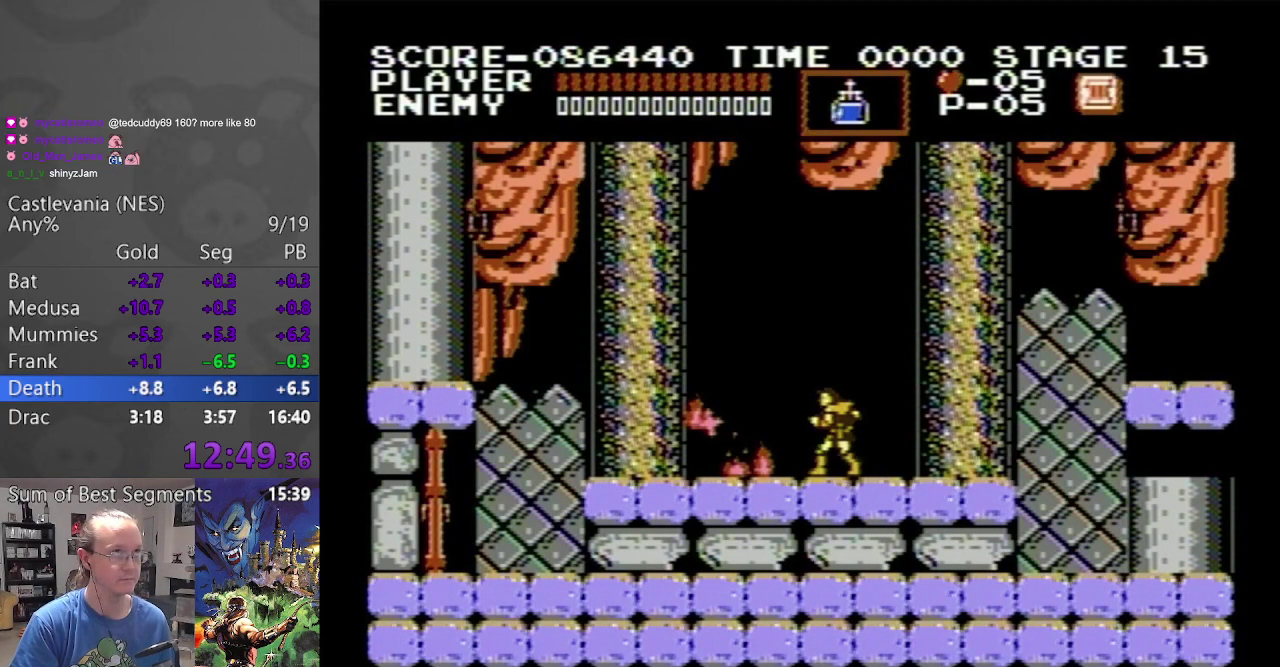
{"dt_ms": 500, "buttons": ["DPAD_UP", "DPAD_LEFT"], "events": []}
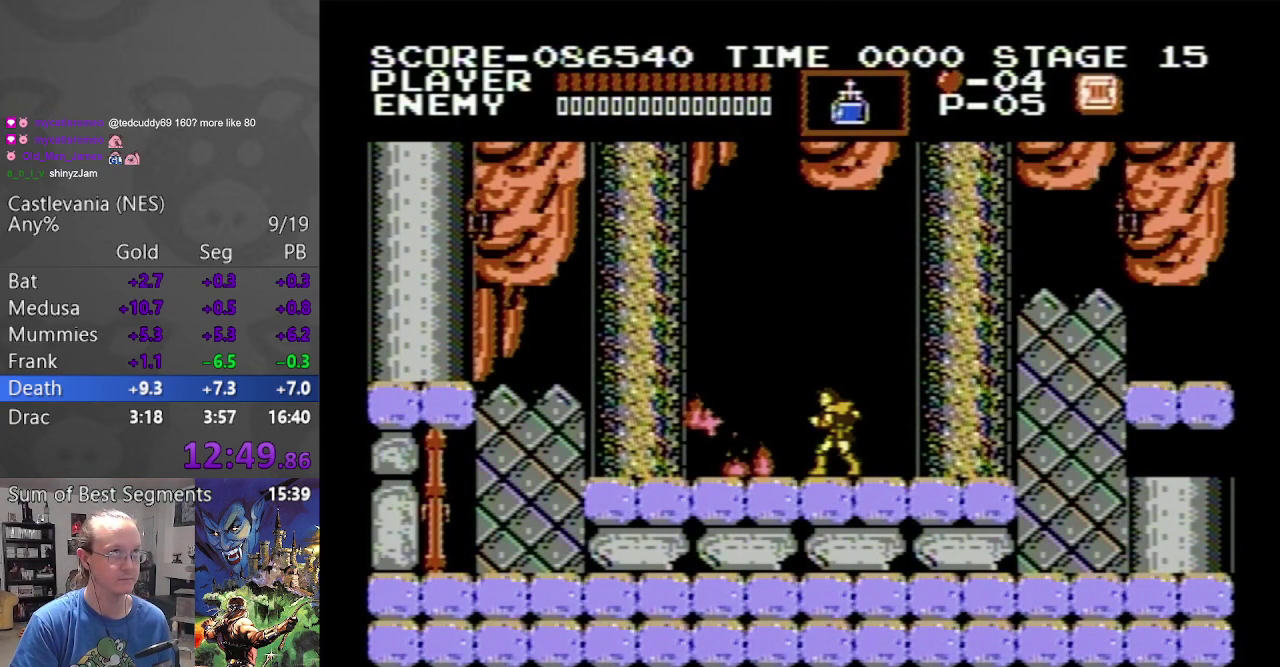
{"dt_ms": 500, "buttons": ["DPAD_UP", "DPAD_LEFT"], "events": []}
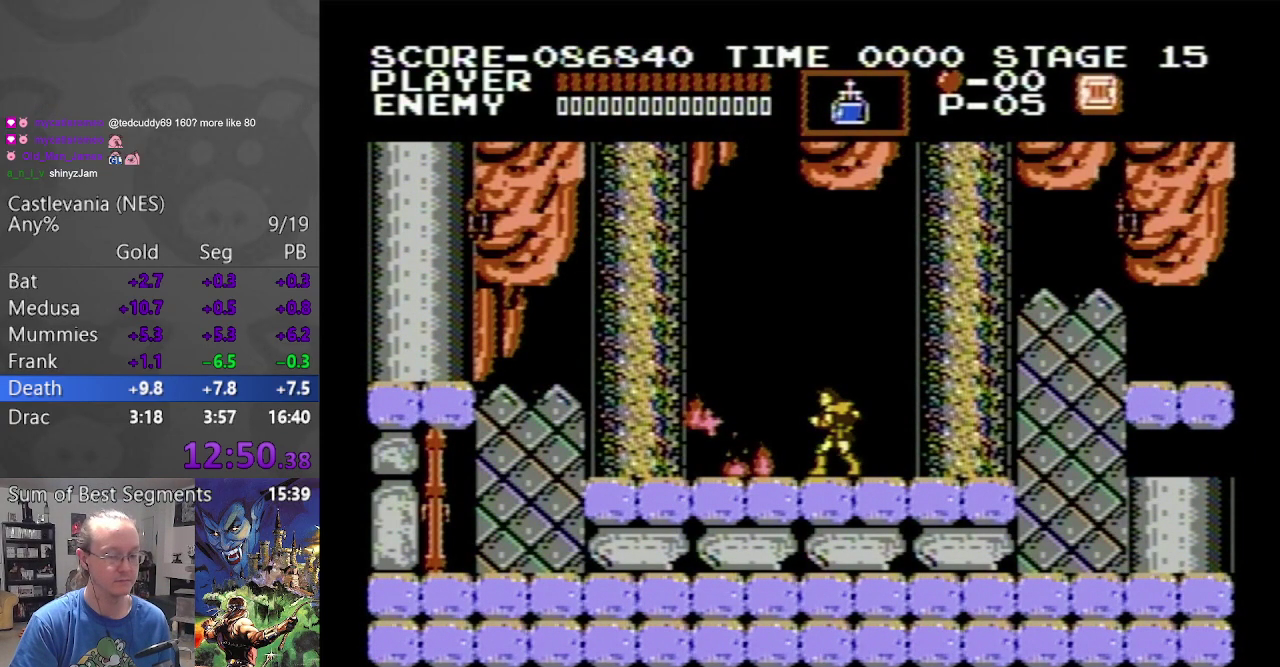
{"dt_ms": 500, "buttons": ["DPAD_UP", "DPAD_LEFT"], "events": []}
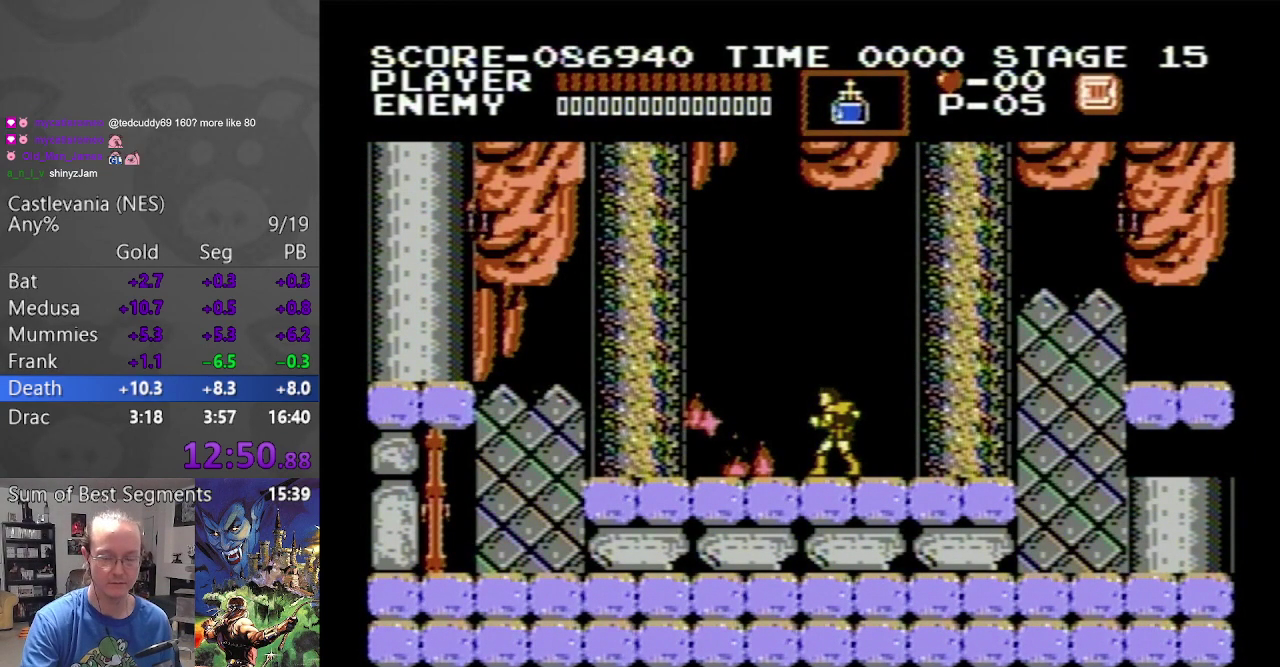
{"dt_ms": 1000, "buttons": ["DPAD_UP", "DPAD_LEFT"], "events": []}
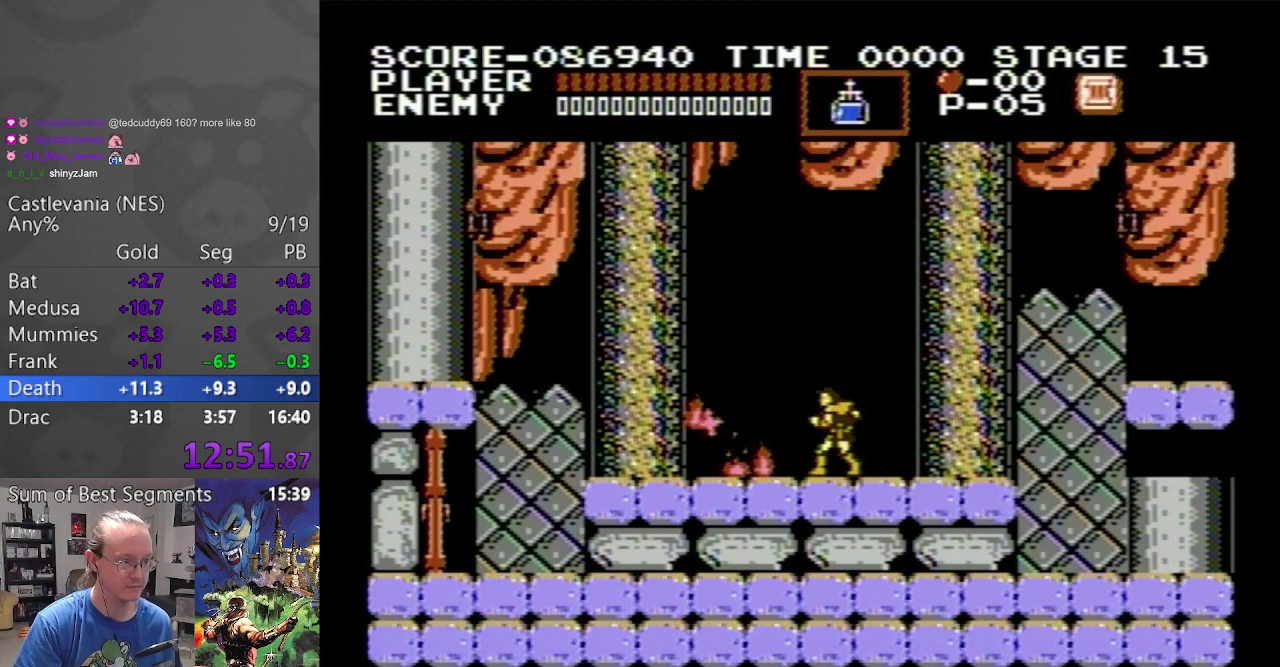
{"dt_ms": 500, "buttons": ["DPAD_UP", "DPAD_LEFT"], "events": []}
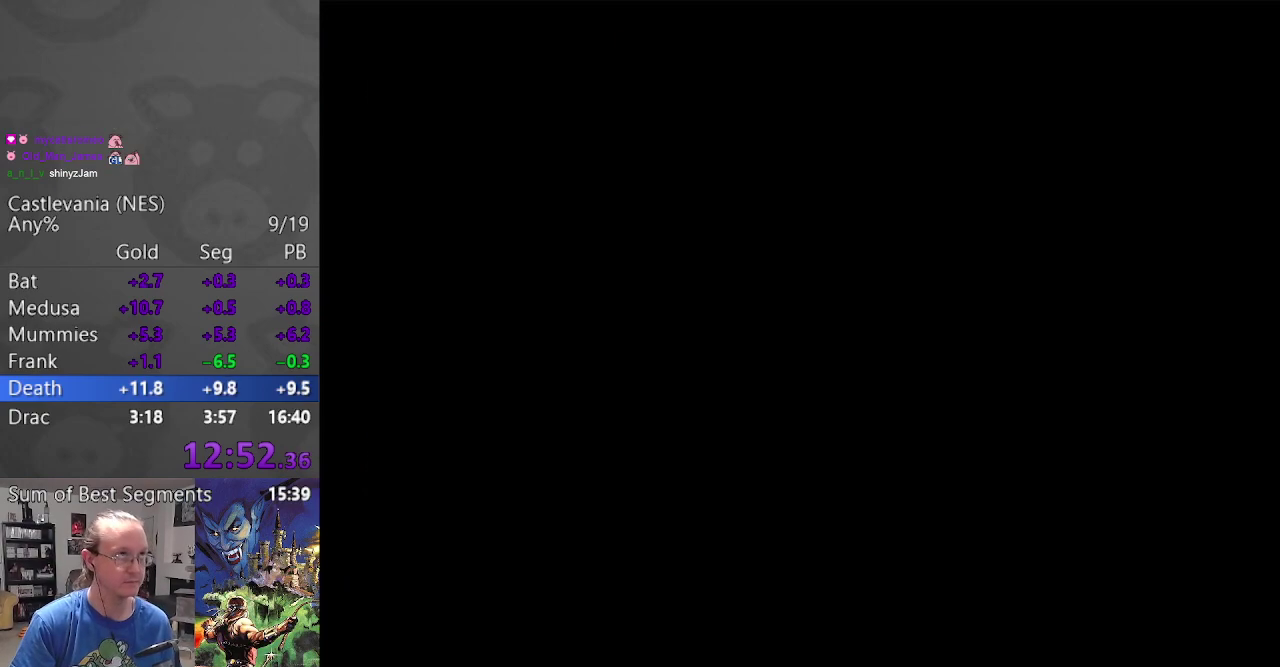
{"dt_ms": 500, "buttons": ["DPAD_UP", "DPAD_LEFT"], "events": []}
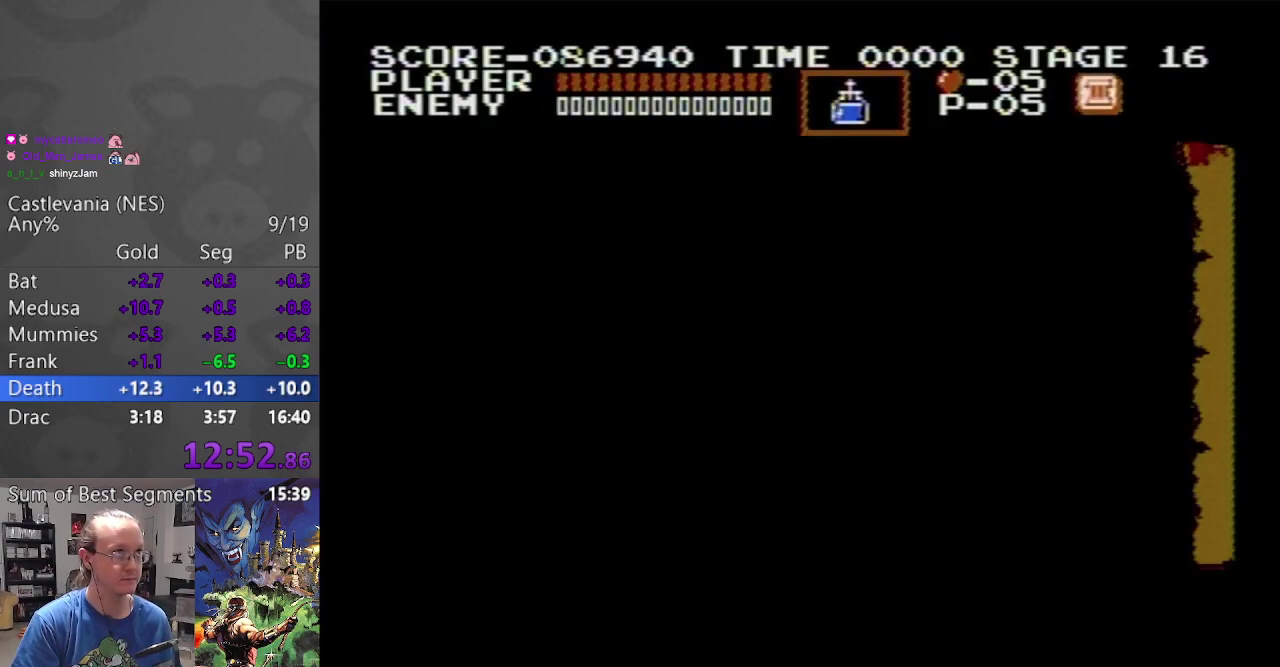
{"dt_ms": 500, "buttons": ["DPAD_UP", "DPAD_LEFT"], "events": []}
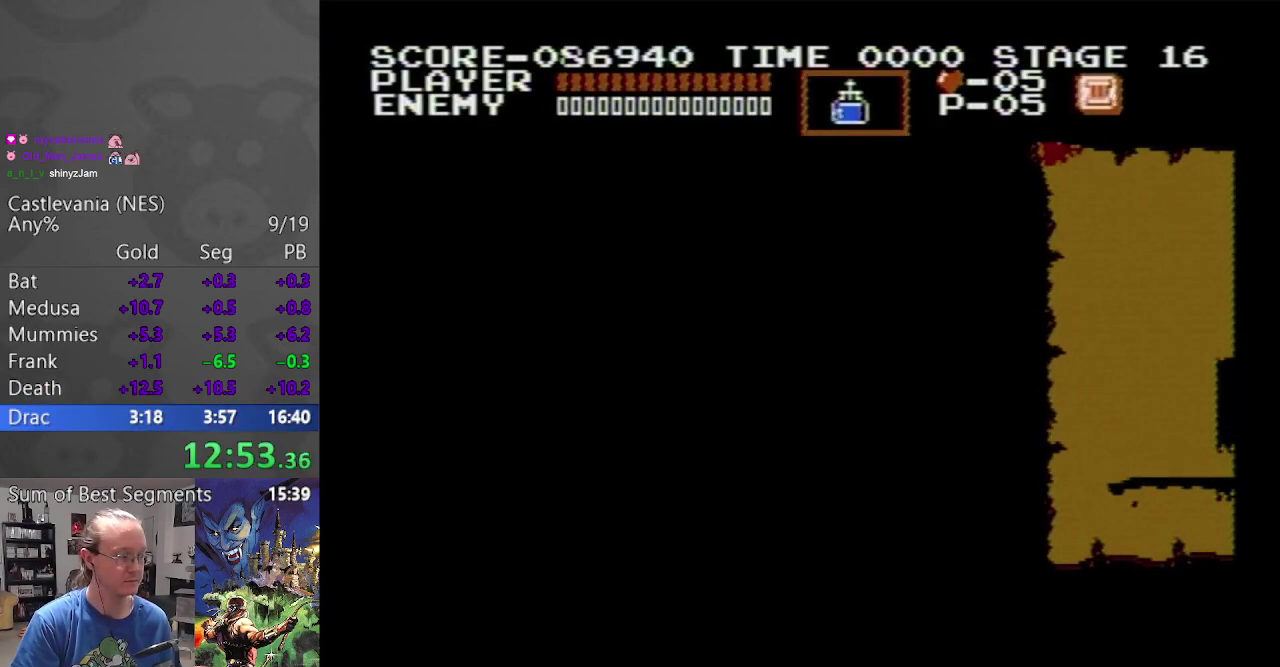
{"dt_ms": 500, "buttons": ["DPAD_UP", "DPAD_LEFT"], "events": []}
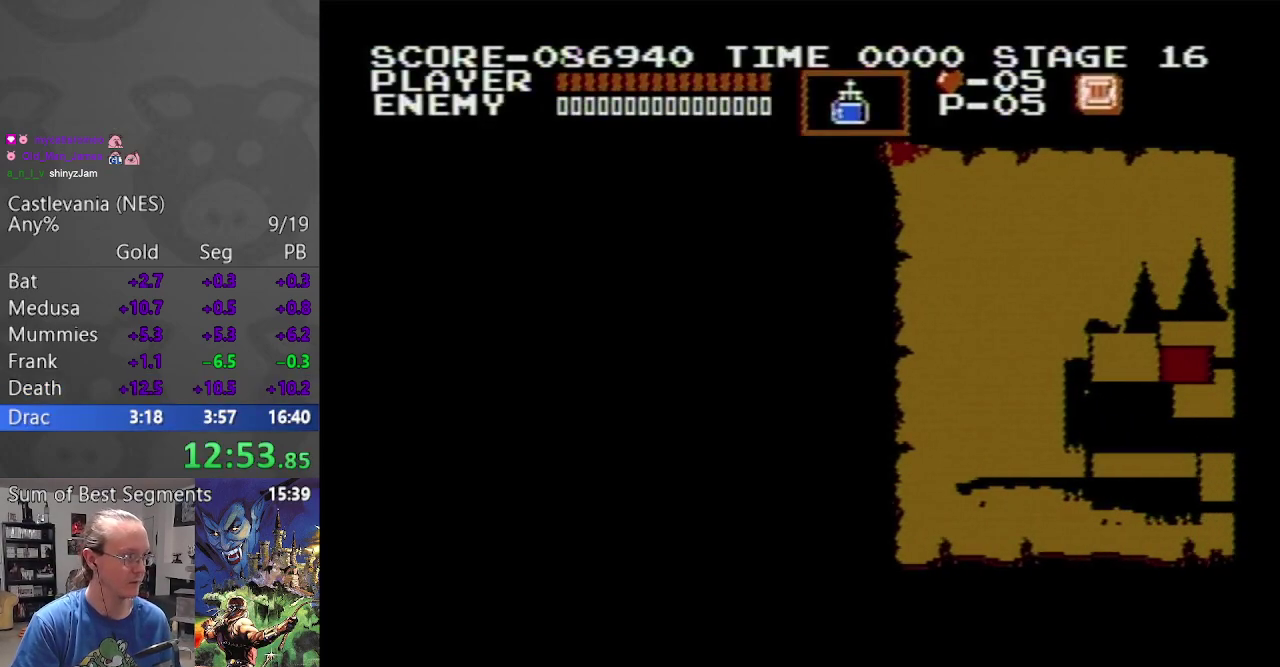
{"dt_ms": 500, "buttons": ["DPAD_UP", "DPAD_LEFT"], "events": []}
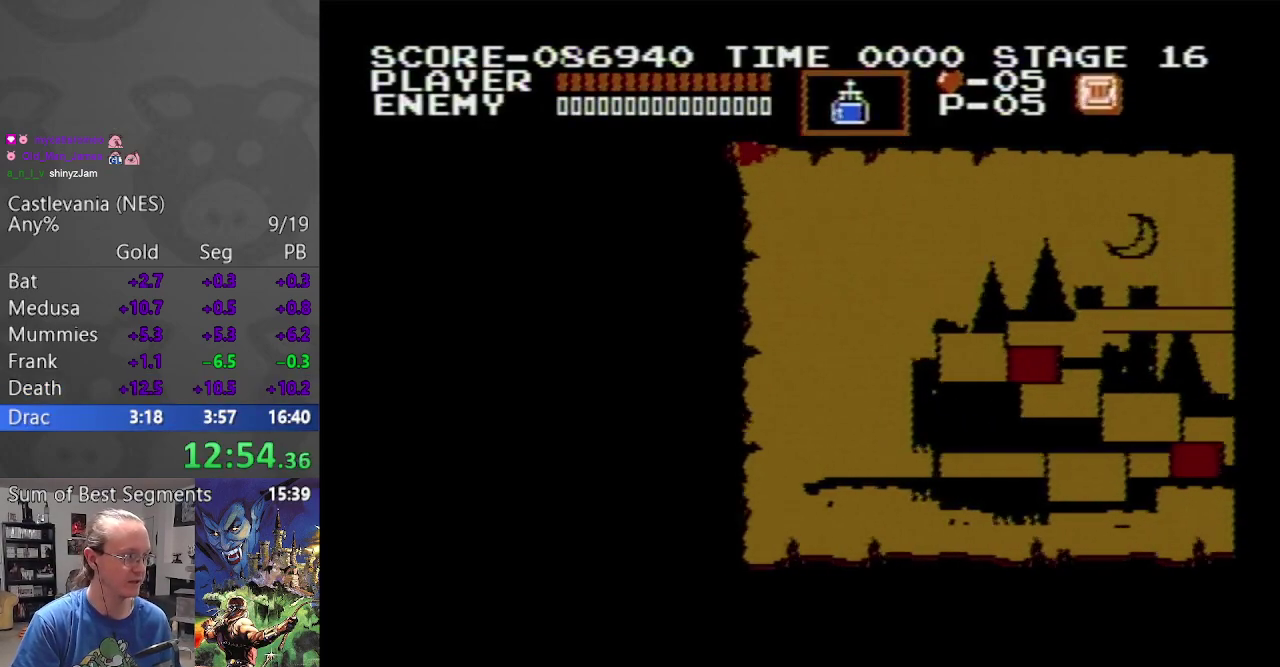
{"dt_ms": 500, "buttons": ["DPAD_UP", "DPAD_LEFT"], "events": []}
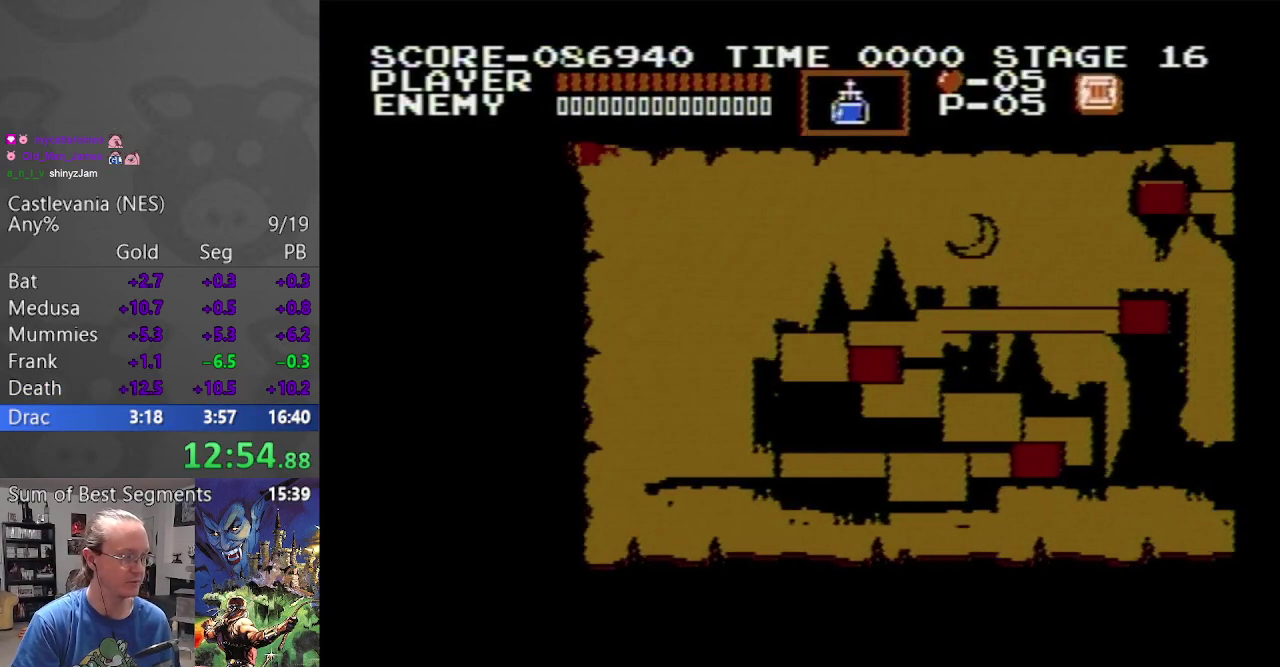
{"dt_ms": 500, "buttons": ["DPAD_UP", "DPAD_LEFT"], "events": []}